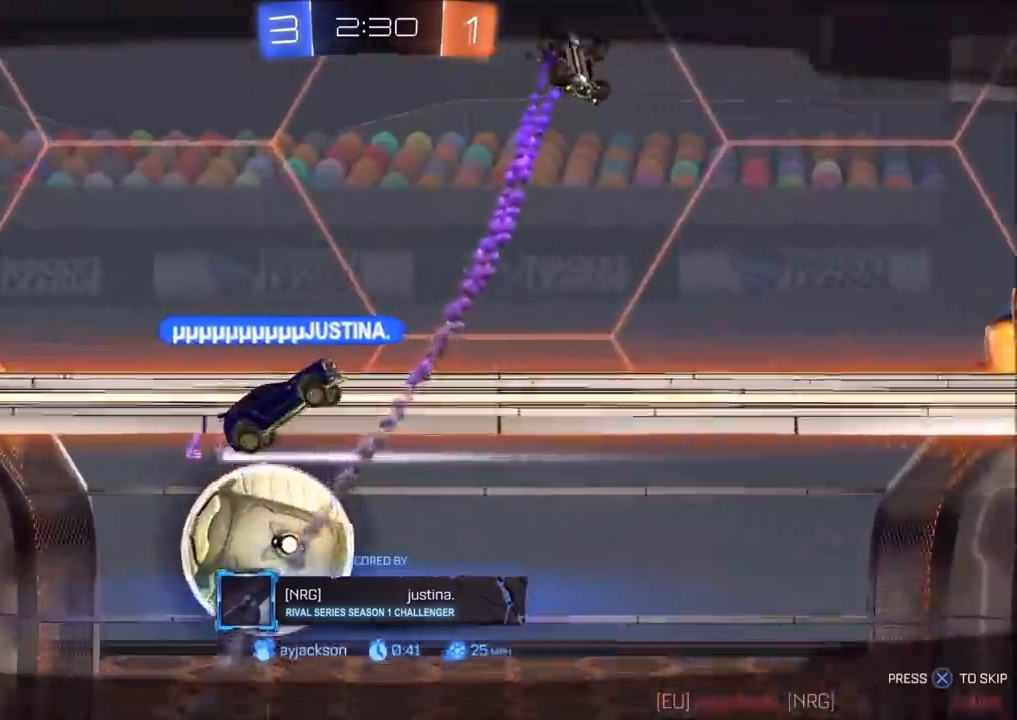
Gameplay with a controller (PlayStation layout); each line is a JSON object with the inputs held at the frame after it. "events" lists button and stick changes between this image and that frame as [ms after this image, input, new state], when the widget could be followed in between.
{"buttons": [], "left_stick": "center", "right_stick": "center", "events": [[100, "CROSS", "down"], [383, "CROSS", "up"]]}
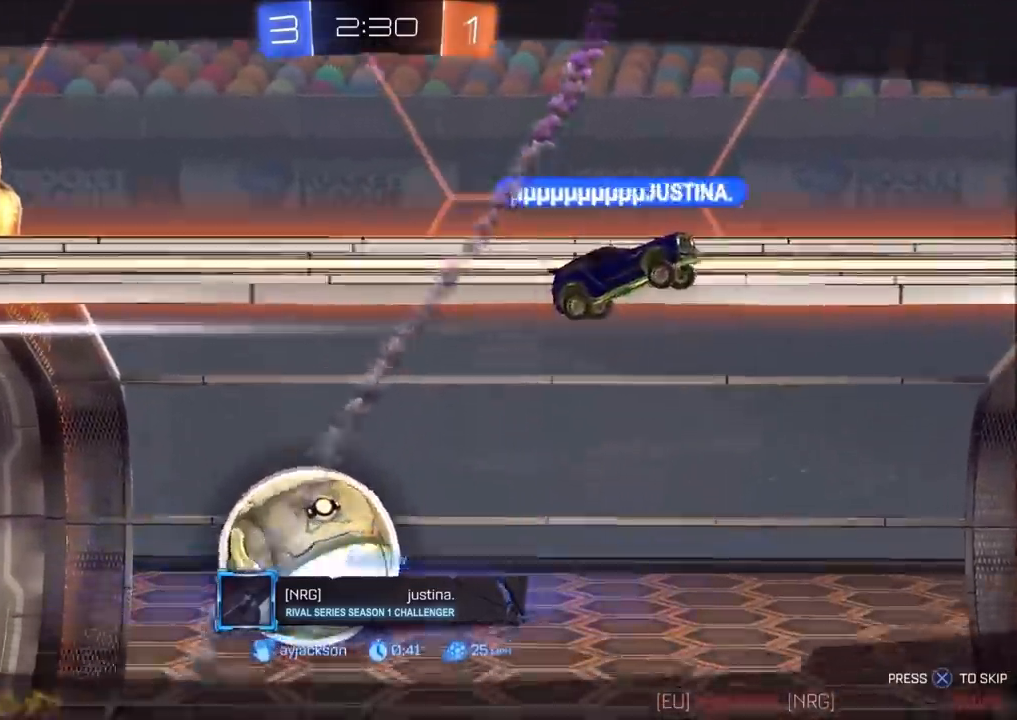
{"buttons": [], "left_stick": "center", "right_stick": "center", "events": [[17, "CROSS", "down"], [117, "CROSS", "up"], [150, "CROSS", "down"], [467, "CROSS", "up"]]}
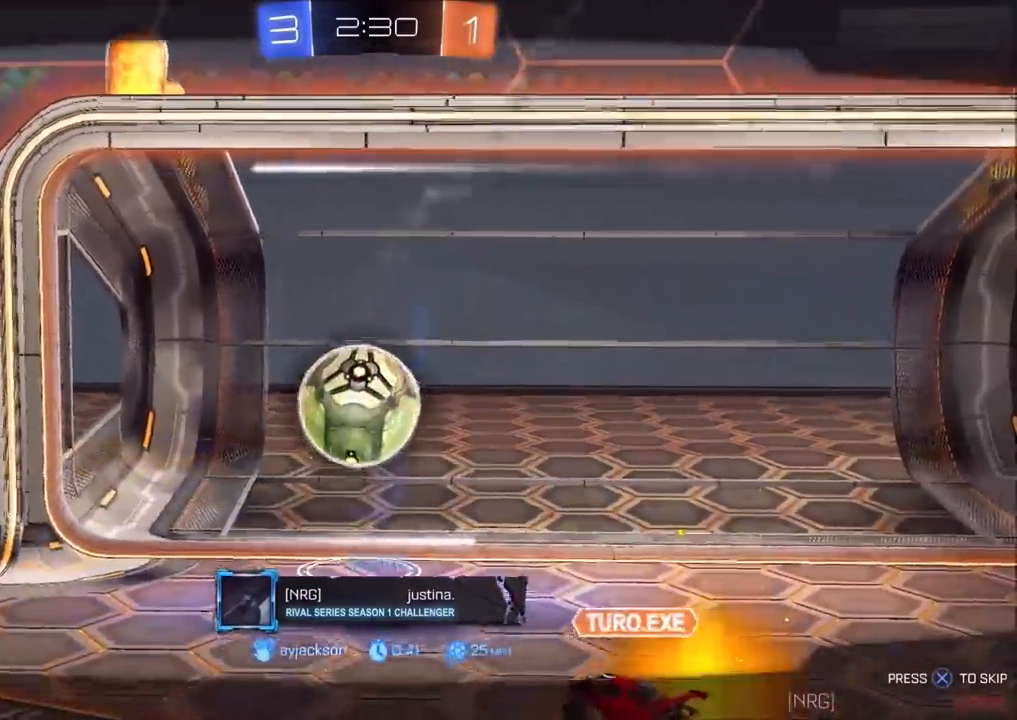
{"buttons": ["CROSS"], "left_stick": "center", "right_stick": "center", "events": [[33, "CROSS", "down"], [100, "R1", "down"], [350, "R1", "up"]]}
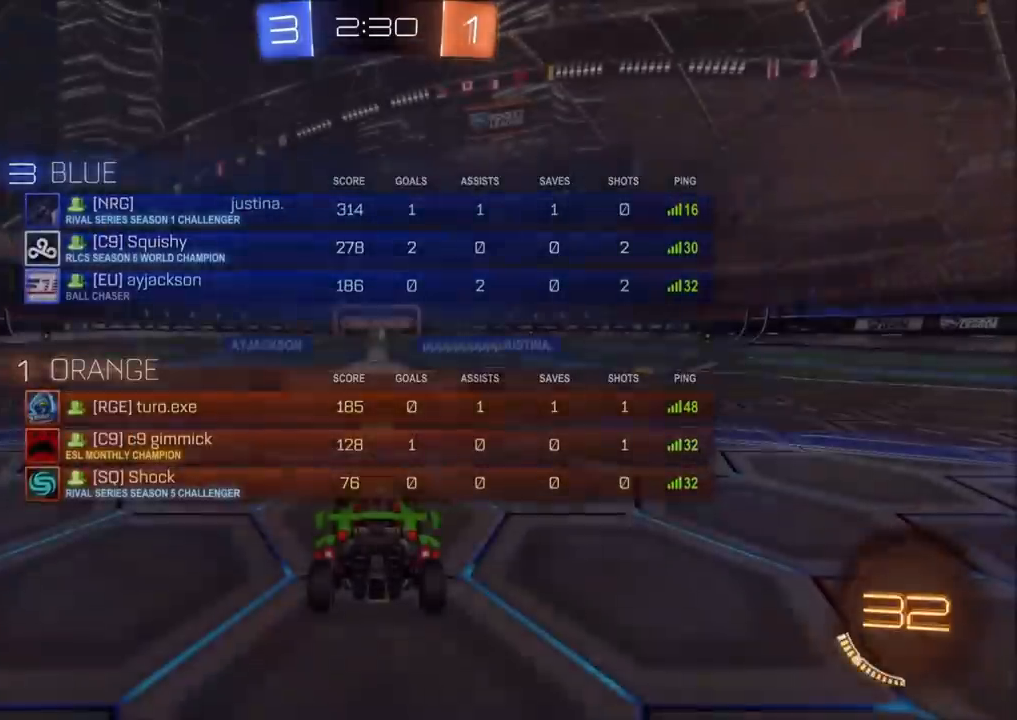
{"buttons": ["R1"], "left_stick": "center", "right_stick": "center", "events": [[50, "R1", "down"], [233, "CROSS", "up"], [233, "R1", "up"], [467, "R1", "down"]]}
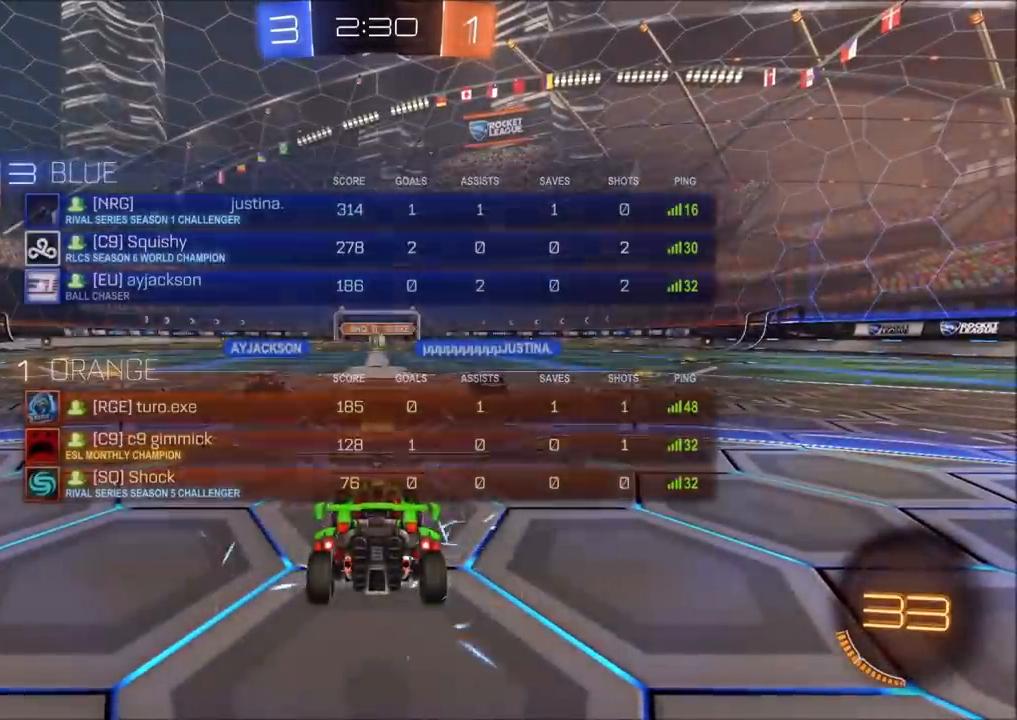
{"buttons": [], "left_stick": "center", "right_stick": "center", "events": [[33, "TRIANGLE", "down"], [133, "R1", "up"], [133, "TRIANGLE", "up"]]}
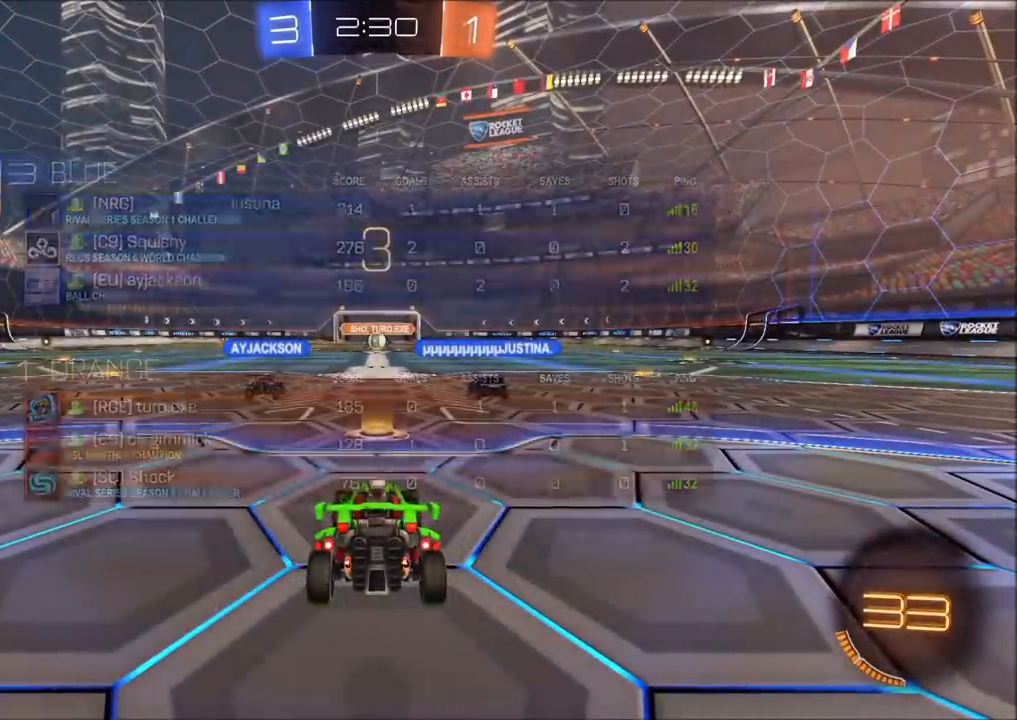
{"buttons": [], "left_stick": "center", "right_stick": "center", "events": []}
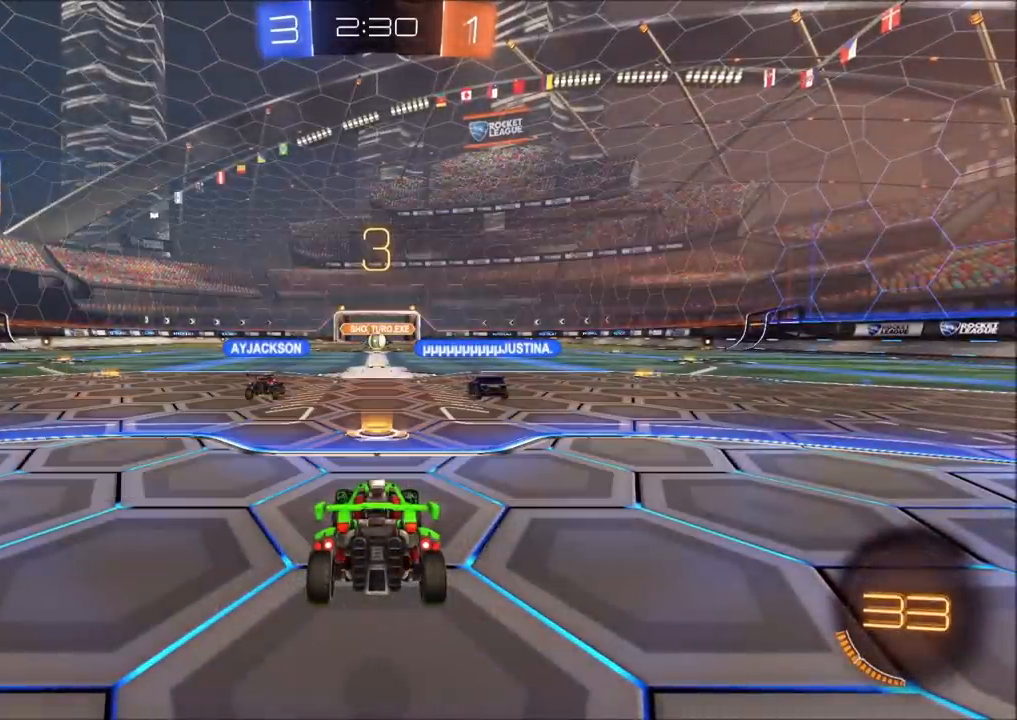
{"buttons": ["CIRCLE", "R1"], "left_stick": "center", "right_stick": "center", "events": [[233, "R1", "down"], [367, "CIRCLE", "down"]]}
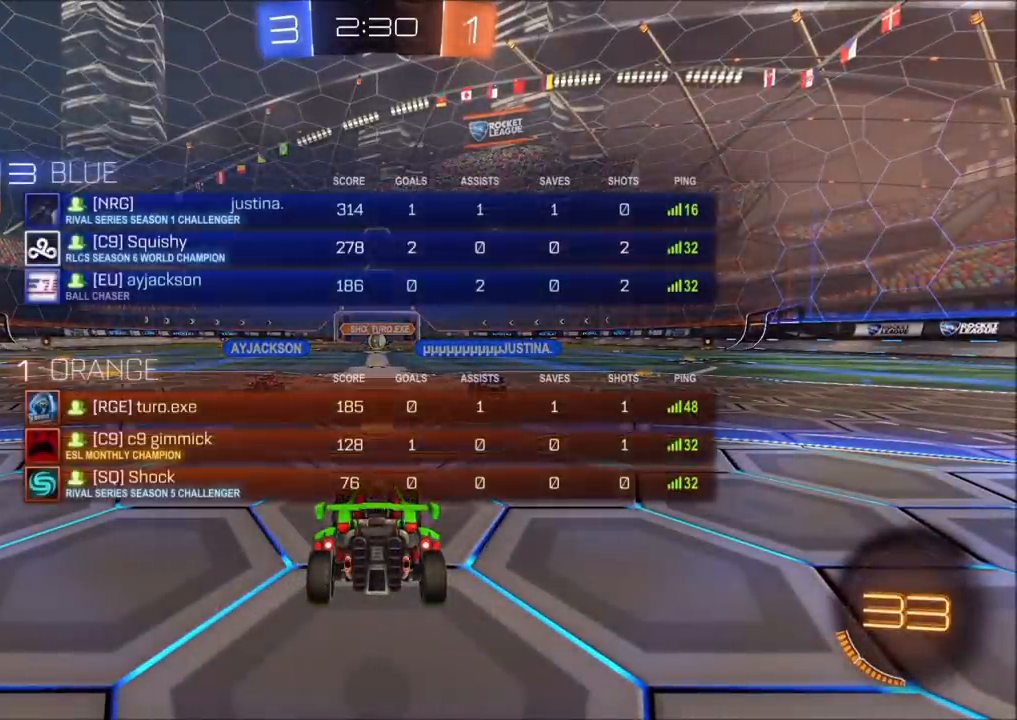
{"buttons": ["CIRCLE"], "left_stick": "center", "right_stick": "center", "events": [[400, "R1", "up"]]}
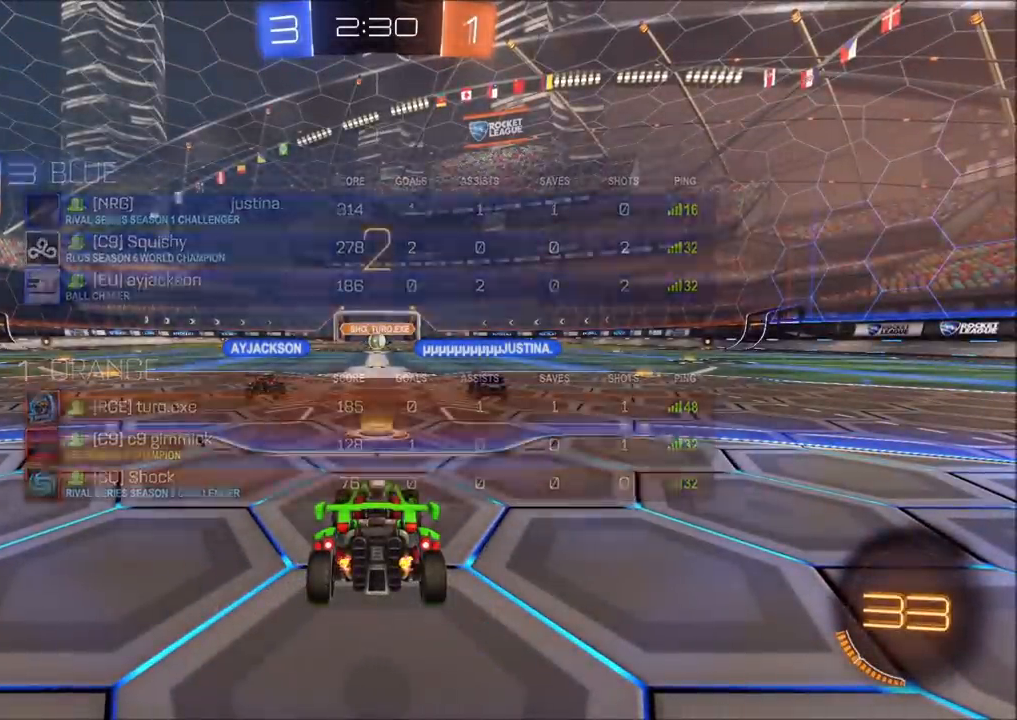
{"buttons": ["R2"], "left_stick": "center", "right_stick": "center", "events": [[167, "R2", "down"], [200, "CIRCLE", "up"]]}
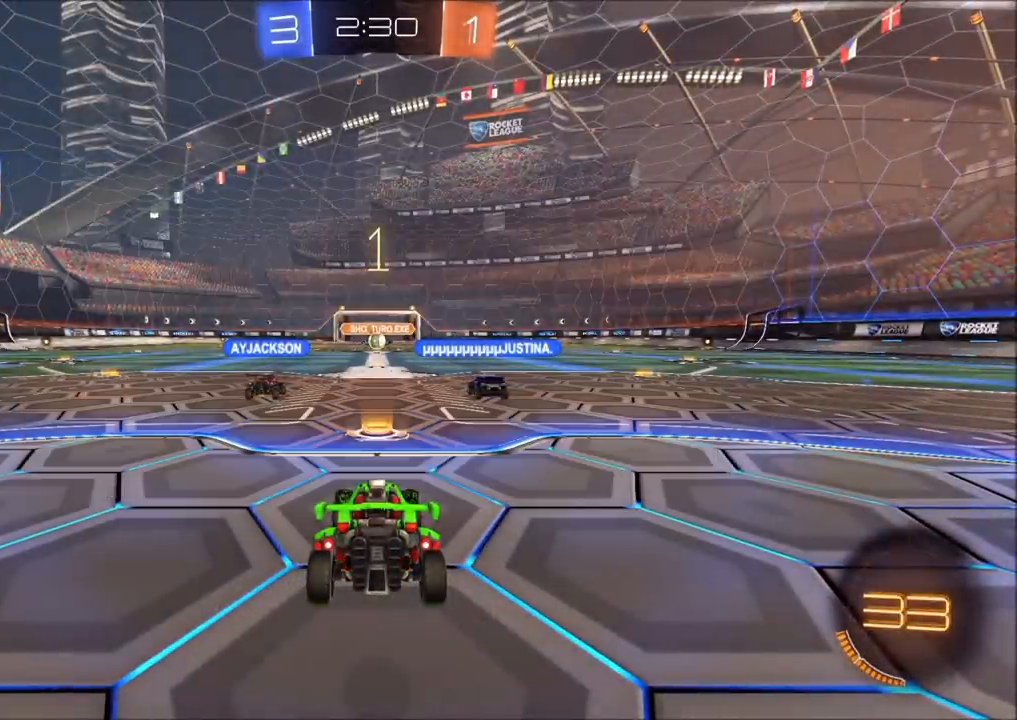
{"buttons": ["CIRCLE", "R2"], "left_stick": "center", "right_stick": "center", "events": [[467, "CIRCLE", "down"]]}
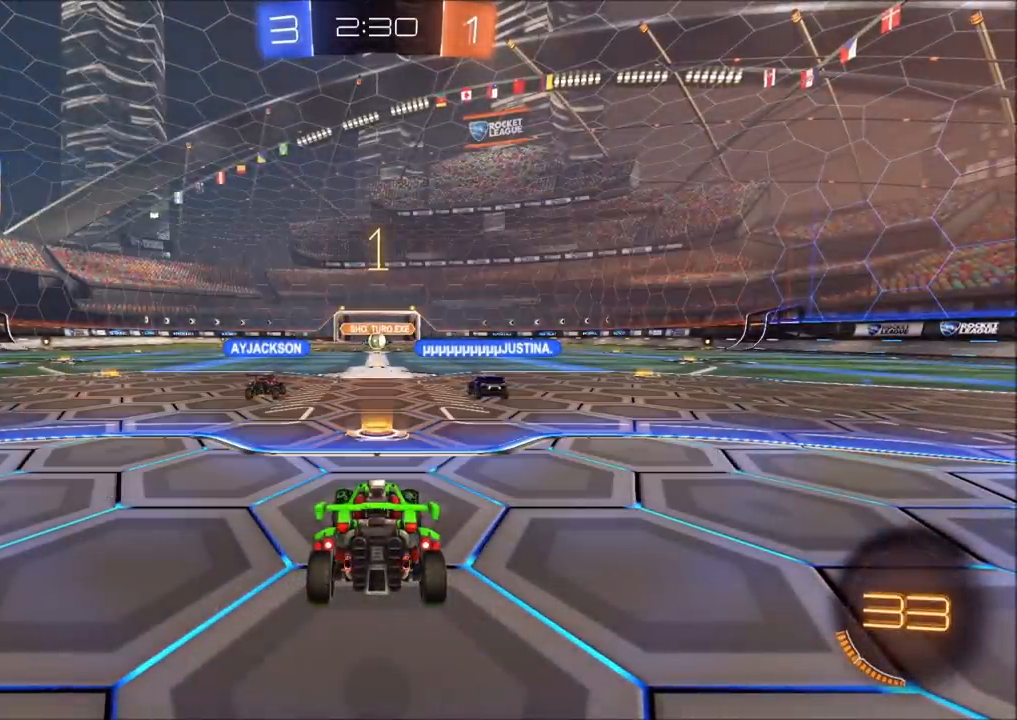
{"buttons": ["CIRCLE", "R2"], "left_stick": "right", "right_stick": "center", "events": [[450, "left_stick", "right"]]}
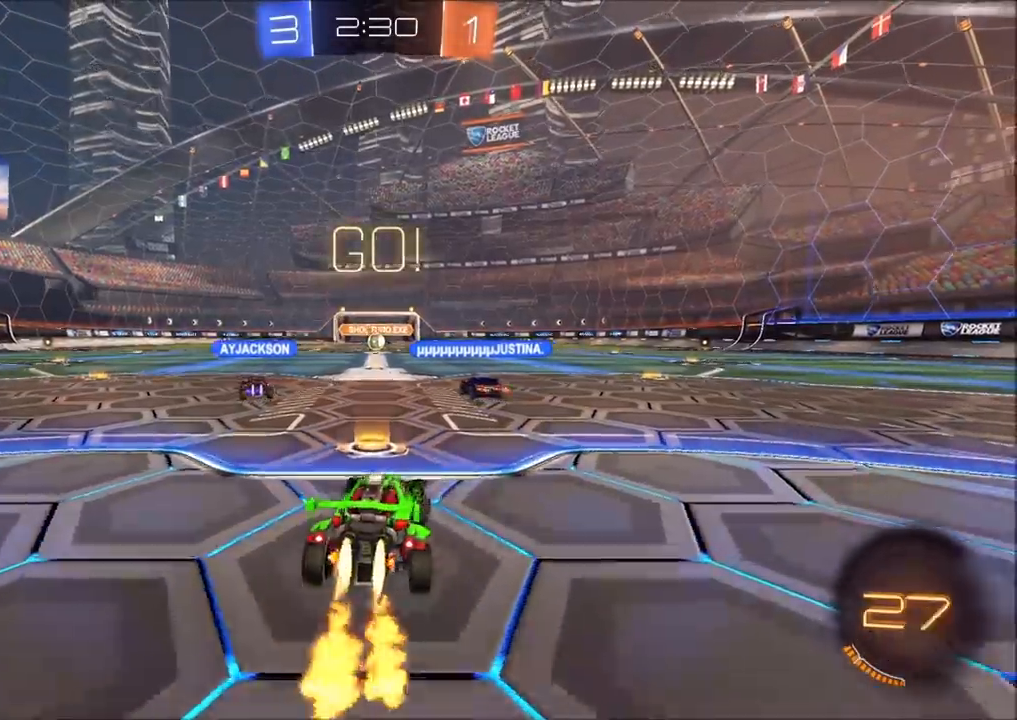
{"buttons": ["CROSS", "CIRCLE", "R2"], "left_stick": "right", "right_stick": "center", "events": [[167, "CIRCLE", "up"], [267, "CIRCLE", "down"], [500, "CROSS", "down"]]}
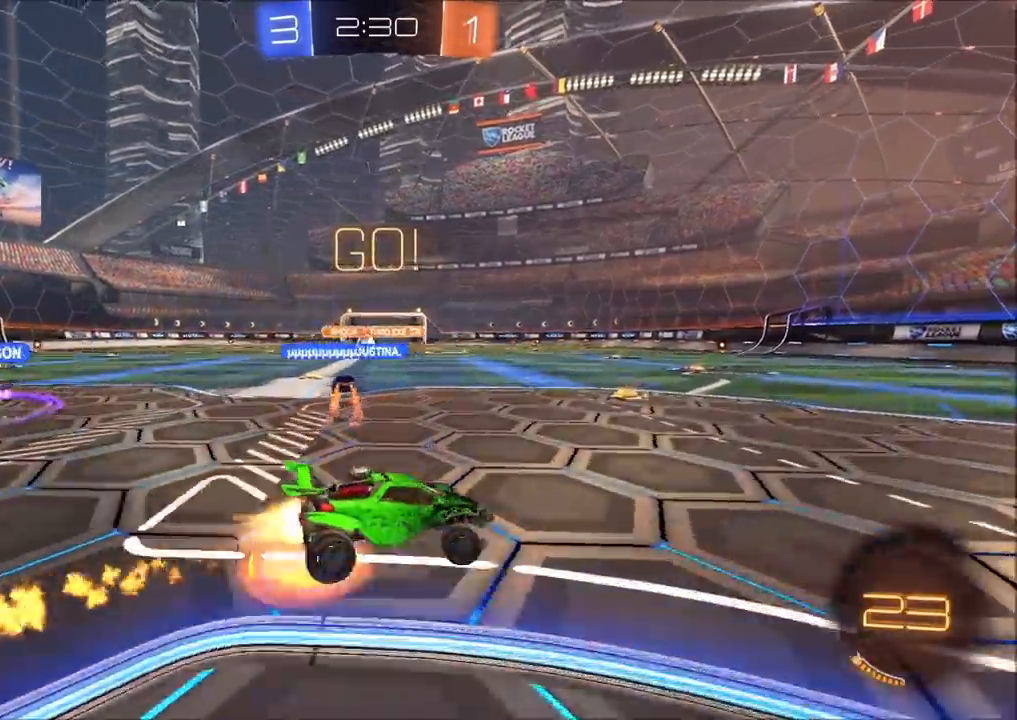
{"buttons": ["CIRCLE", "L1", "R2"], "left_stick": "right", "right_stick": "center", "events": [[17, "L1", "down"], [50, "CROSS", "up"], [117, "CROSS", "down"], [150, "TRIANGLE", "down"], [200, "CROSS", "up"], [200, "TRIANGLE", "up"], [233, "TRIANGLE", "down"], [383, "TRIANGLE", "up"]]}
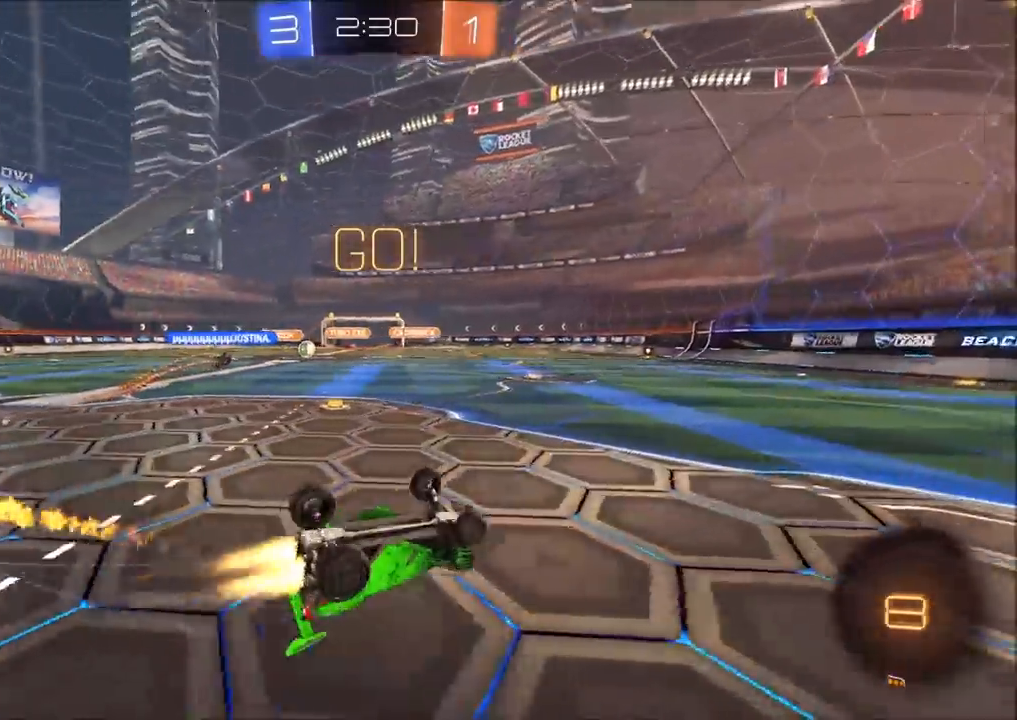
{"buttons": ["CIRCLE", "R2"], "left_stick": "center", "right_stick": "center", "events": [[150, "L1", "up"], [167, "CIRCLE", "up"], [217, "left_stick", "center"], [383, "CIRCLE", "down"]]}
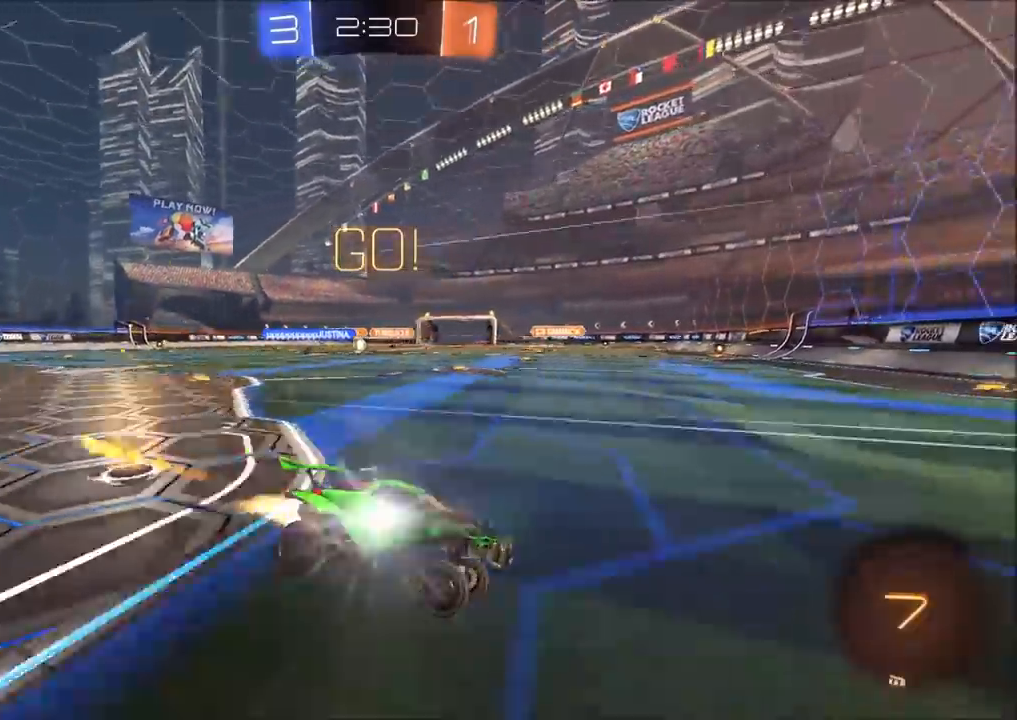
{"buttons": ["CIRCLE", "R2"], "left_stick": "left", "right_stick": "center", "events": [[17, "left_stick", "left"], [100, "CIRCLE", "up"], [100, "L1", "down"], [183, "L1", "up"], [333, "CIRCLE", "down"]]}
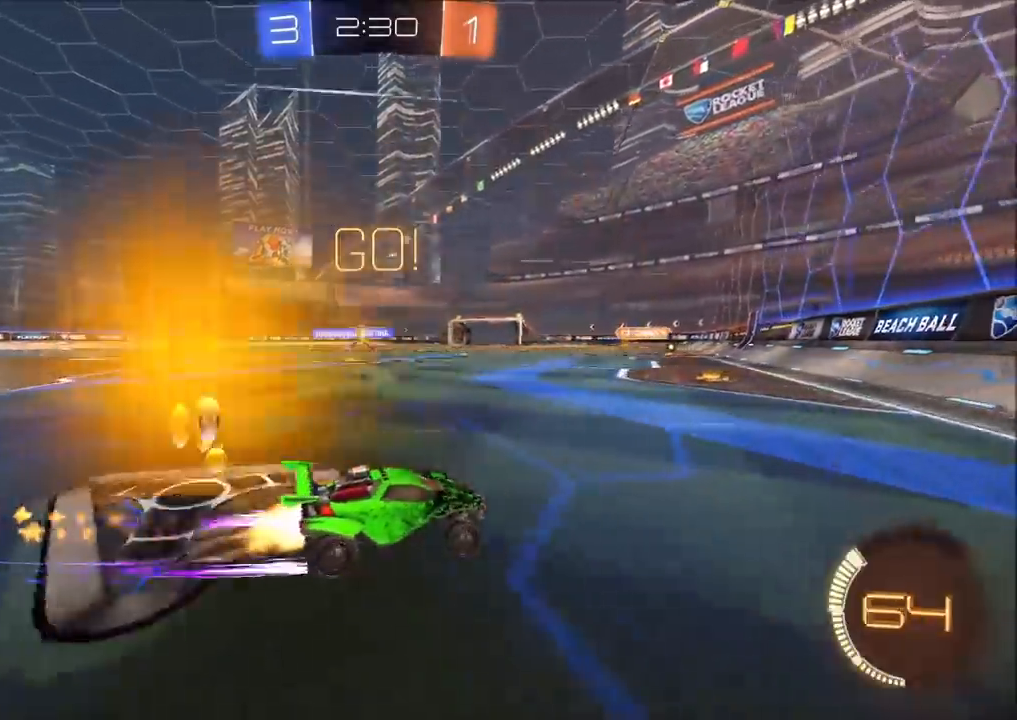
{"buttons": ["R2"], "left_stick": "right", "right_stick": "center", "events": [[183, "CIRCLE", "up"], [333, "left_stick", "center"], [383, "left_stick", "right"]]}
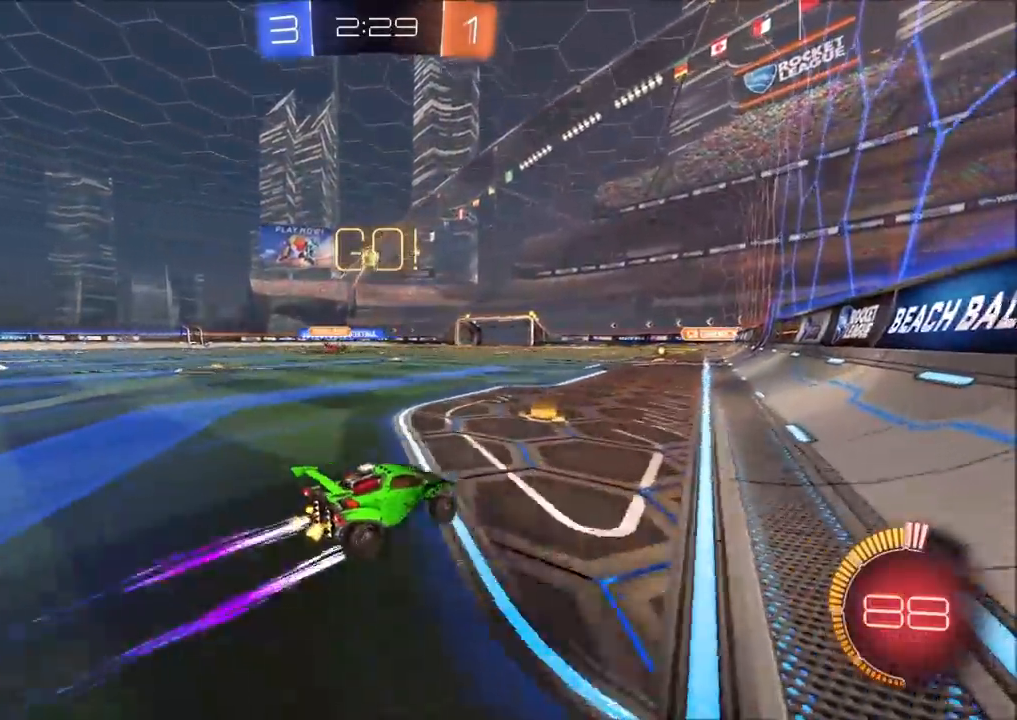
{"buttons": ["R2"], "left_stick": "center", "right_stick": "center", "events": [[33, "L1", "down"], [117, "L1", "up"], [367, "left_stick", "center"]]}
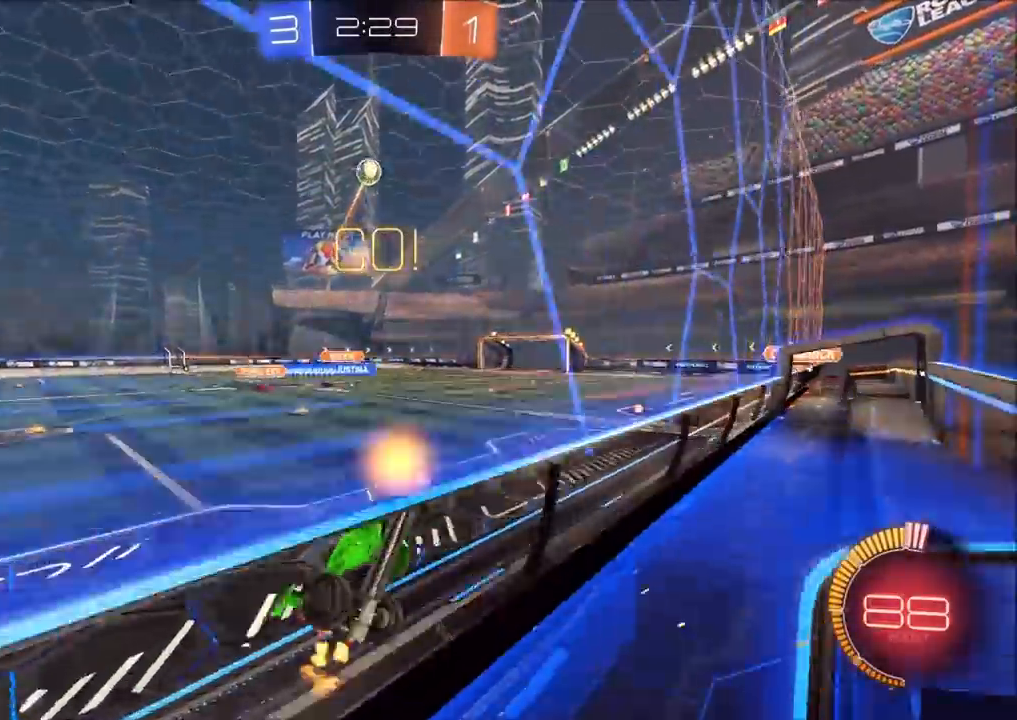
{"buttons": ["R2"], "left_stick": "center", "right_stick": "center", "events": [[100, "L2", "down"], [100, "left_stick", "left"], [200, "left_stick", "center"], [217, "L2", "up"]]}
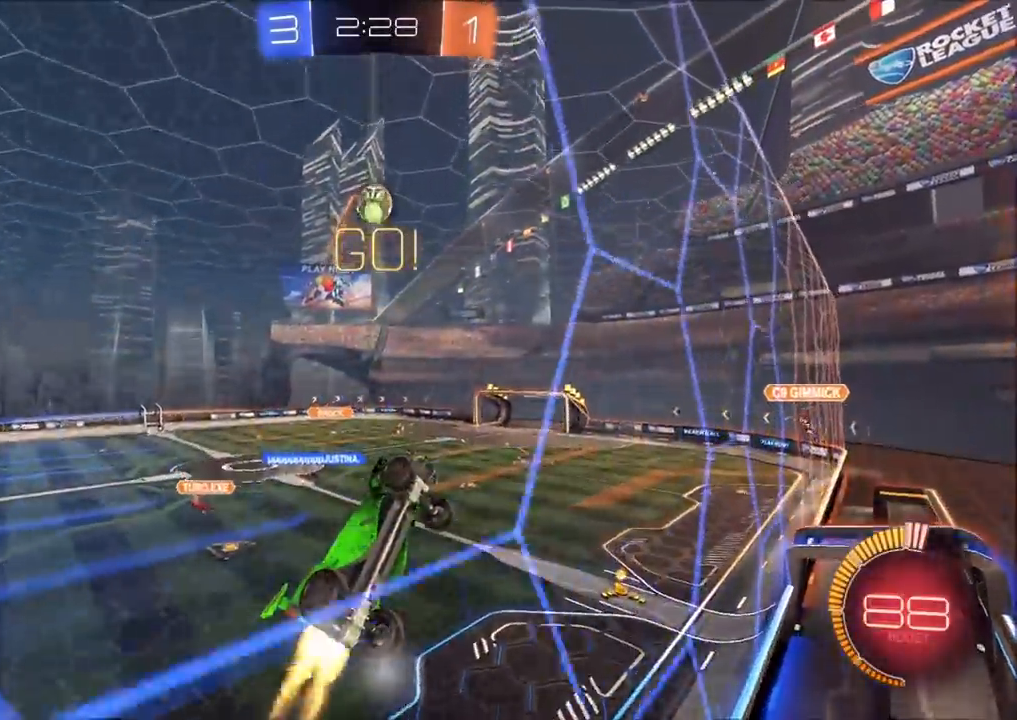
{"buttons": ["CIRCLE", "R2"], "left_stick": "left", "right_stick": "center", "events": [[17, "CIRCLE", "down"], [17, "left_stick", "left"], [117, "left_stick", "down-left"], [150, "CROSS", "down"], [167, "CIRCLE", "up"], [267, "CIRCLE", "down"], [317, "CROSS", "up"], [350, "left_stick", "left"], [400, "CROSS", "down"], [500, "CROSS", "up"]]}
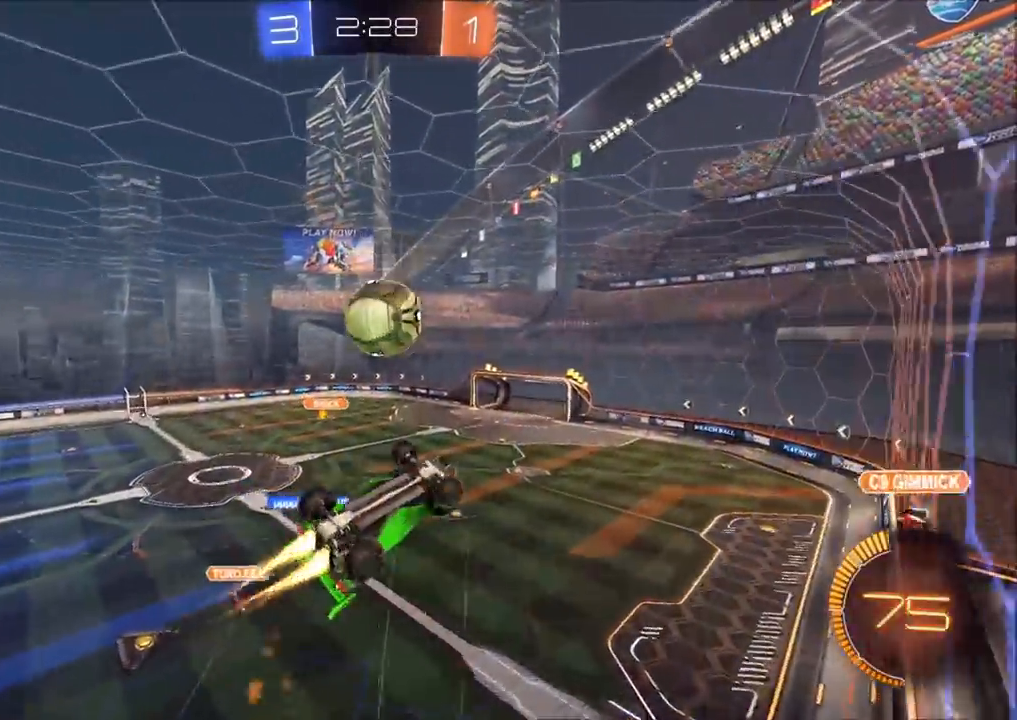
{"buttons": [], "left_stick": "left", "right_stick": "center", "events": [[17, "left_stick", "down-left"], [383, "left_stick", "left"], [433, "CIRCLE", "up"], [467, "R2", "up"]]}
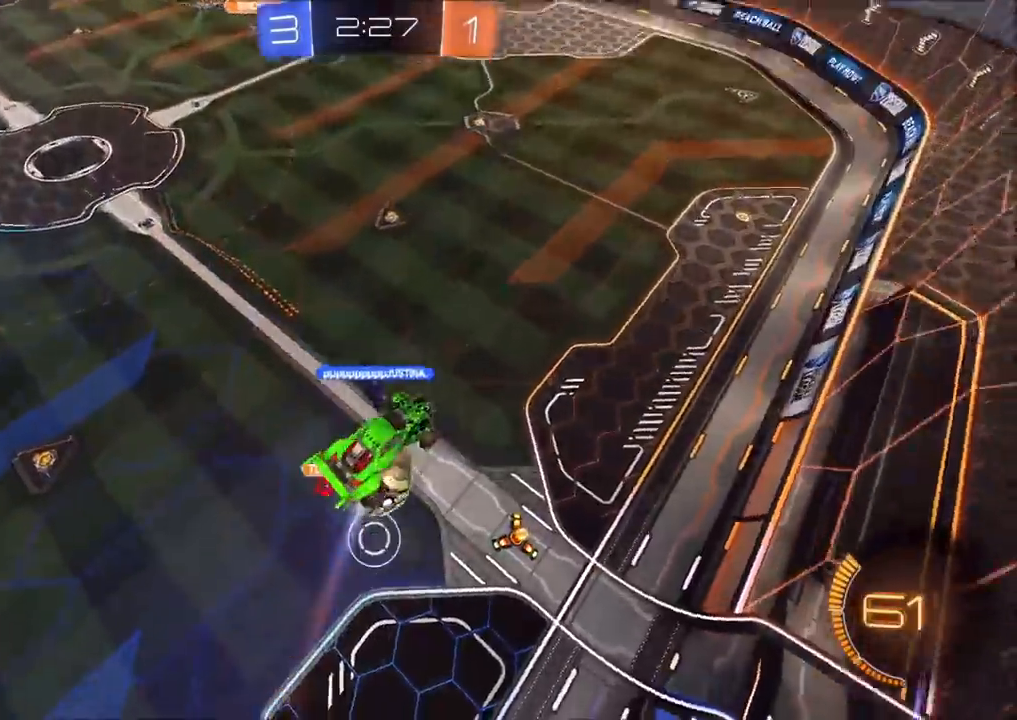
{"buttons": [], "left_stick": "up-right", "right_stick": "center", "events": [[83, "left_stick", "down"], [183, "left_stick", "down-left"], [317, "left_stick", "center"], [383, "left_stick", "up"], [467, "left_stick", "up-right"]]}
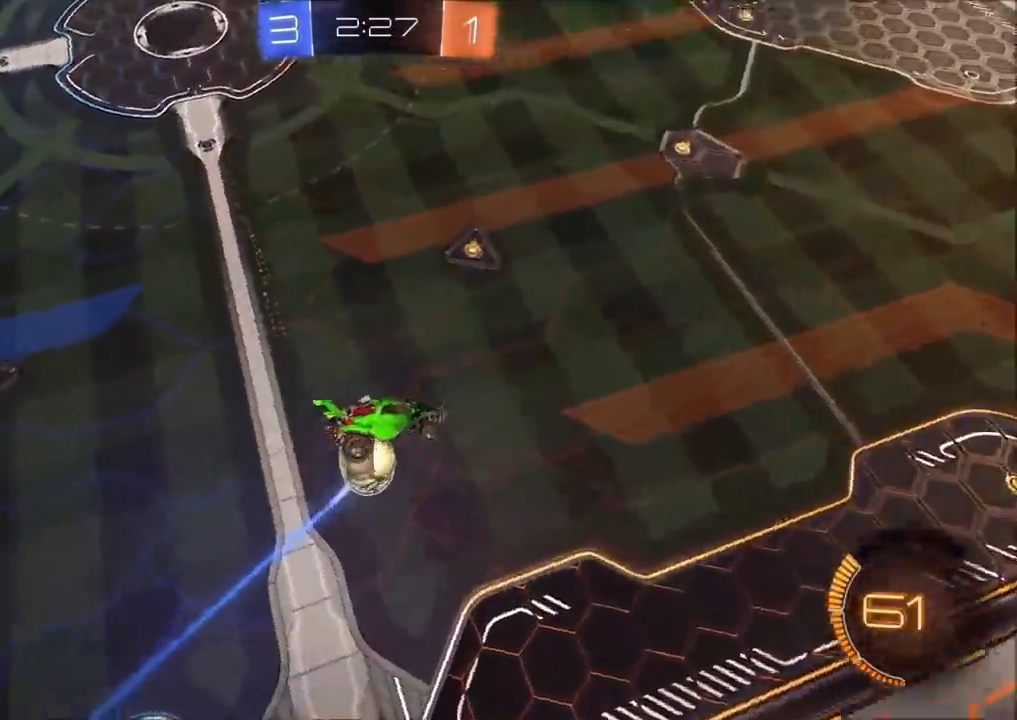
{"buttons": ["R2"], "left_stick": "center", "right_stick": "center", "events": [[17, "R2", "down"], [33, "TRIANGLE", "down"], [117, "left_stick", "down-left"], [133, "TRIANGLE", "up"], [450, "left_stick", "center"]]}
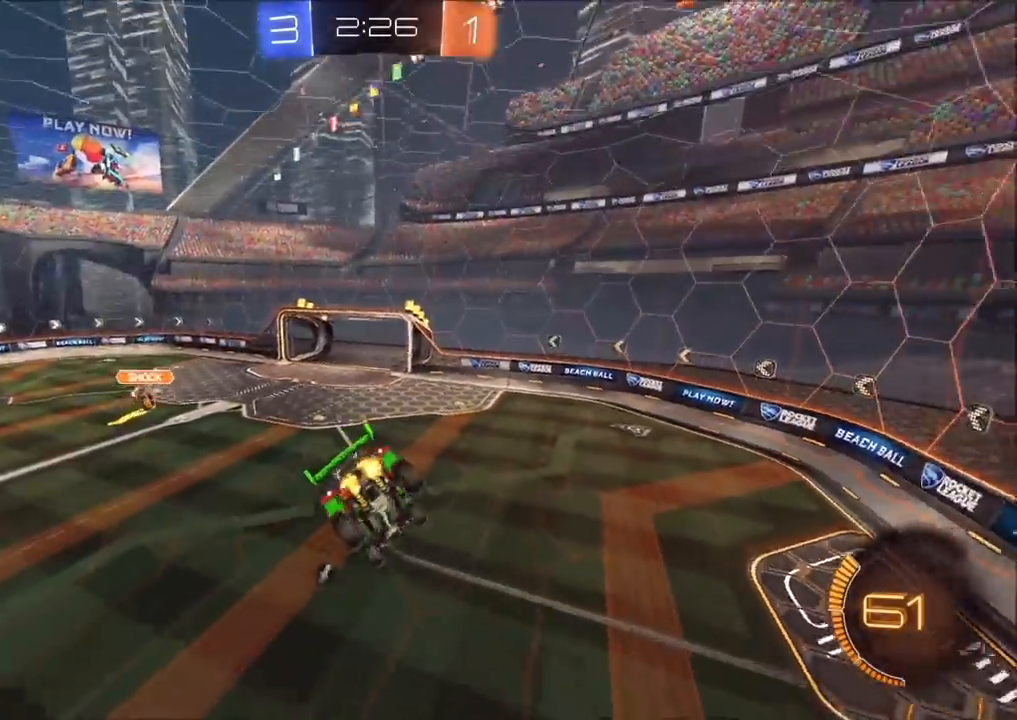
{"buttons": ["R2"], "left_stick": "center", "right_stick": "center", "events": [[67, "CIRCLE", "down"], [167, "left_stick", "down-right"], [300, "CIRCLE", "up"], [433, "left_stick", "center"]]}
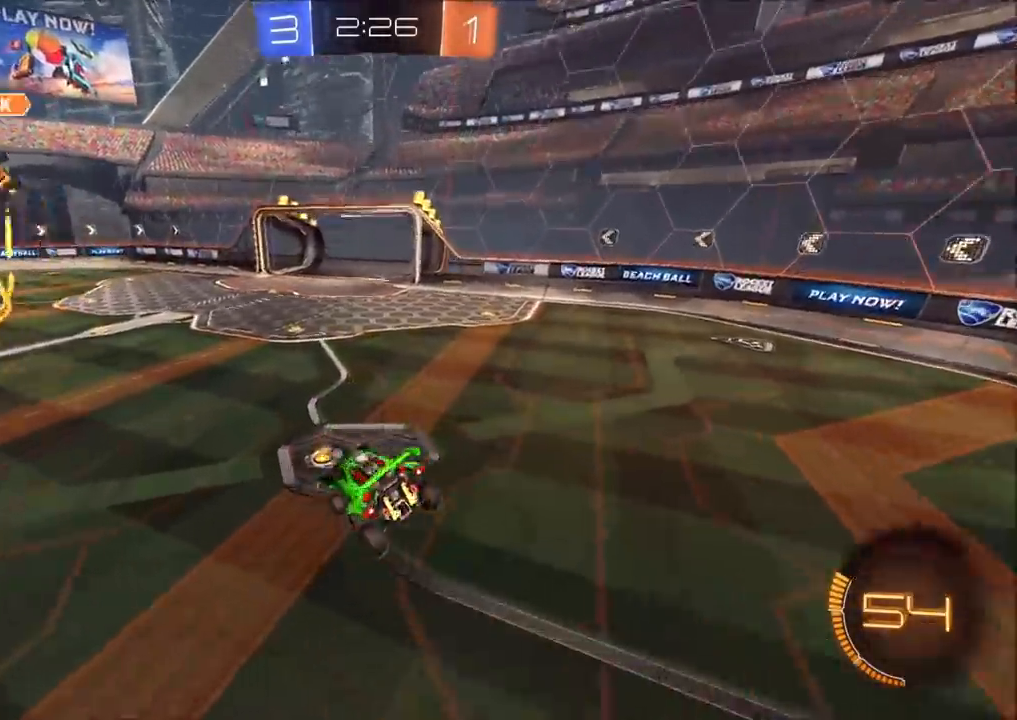
{"buttons": ["CIRCLE", "R2"], "left_stick": "center", "right_stick": "center", "events": [[67, "CIRCLE", "down"], [67, "TRIANGLE", "down"], [83, "left_stick", "up-right"], [233, "TRIANGLE", "up"], [250, "left_stick", "center"]]}
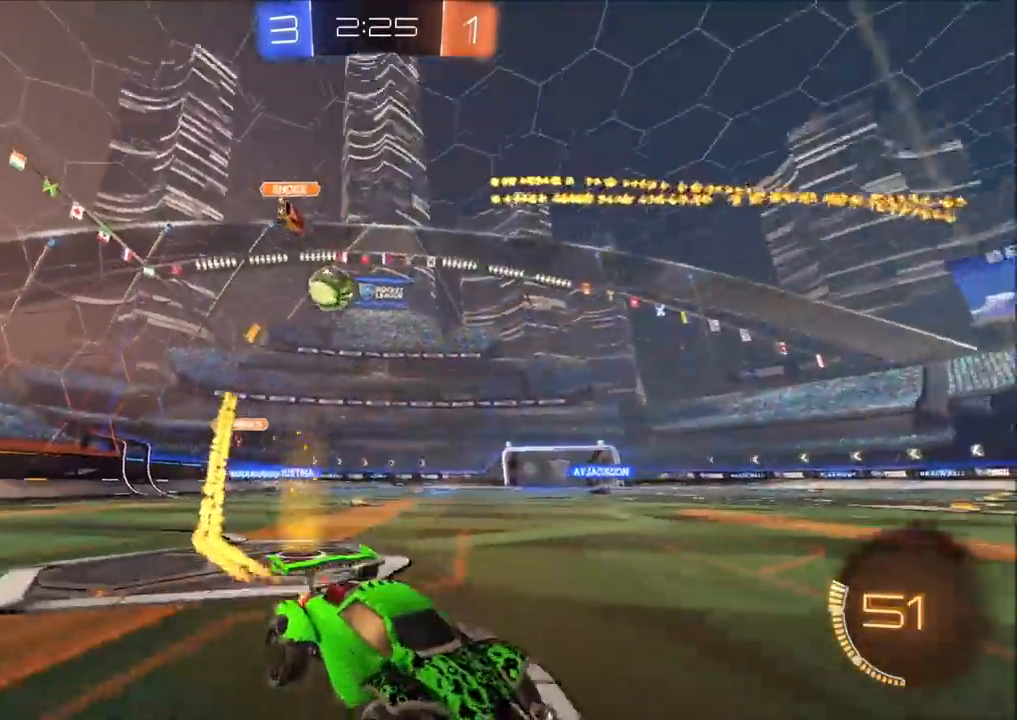
{"buttons": ["R2"], "left_stick": "center", "right_stick": "center", "events": [[17, "left_stick", "left"], [200, "left_stick", "center"], [283, "CIRCLE", "up"], [333, "left_stick", "left"], [417, "left_stick", "center"]]}
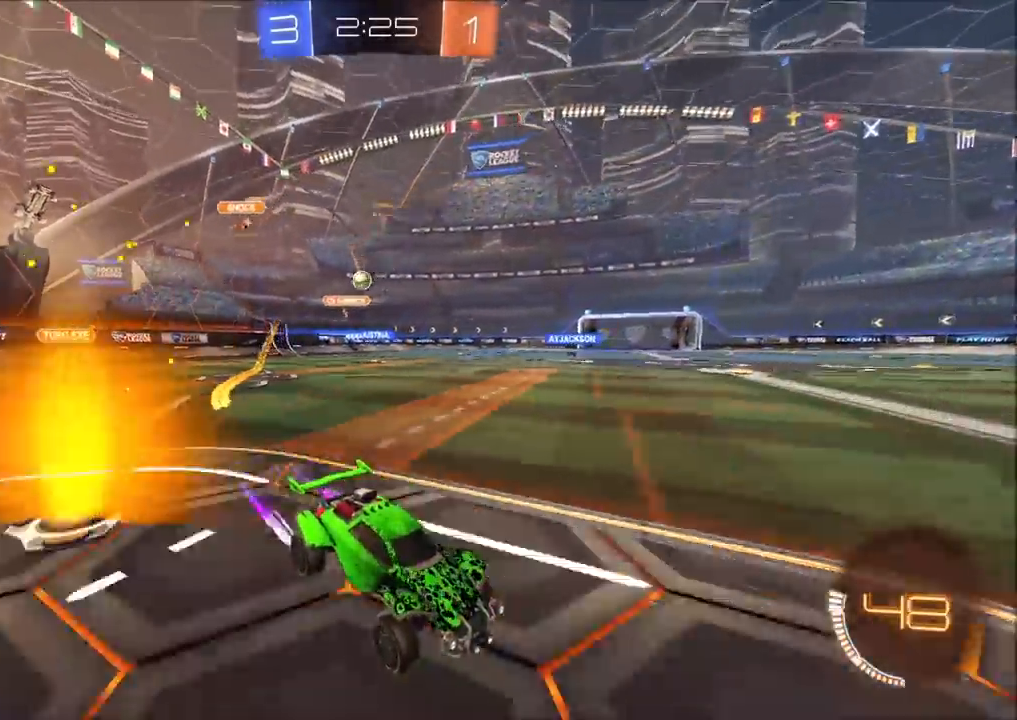
{"buttons": ["R2"], "left_stick": "left", "right_stick": "center", "events": [[33, "left_stick", "left"]]}
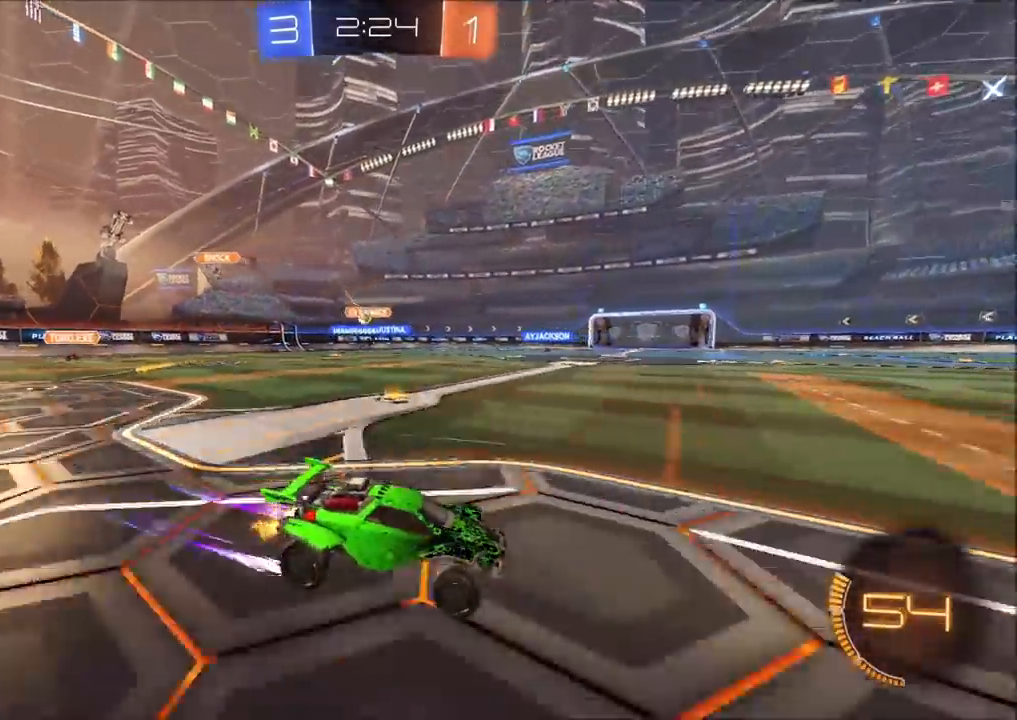
{"buttons": ["R2"], "left_stick": "center", "right_stick": "center", "events": [[467, "left_stick", "center"]]}
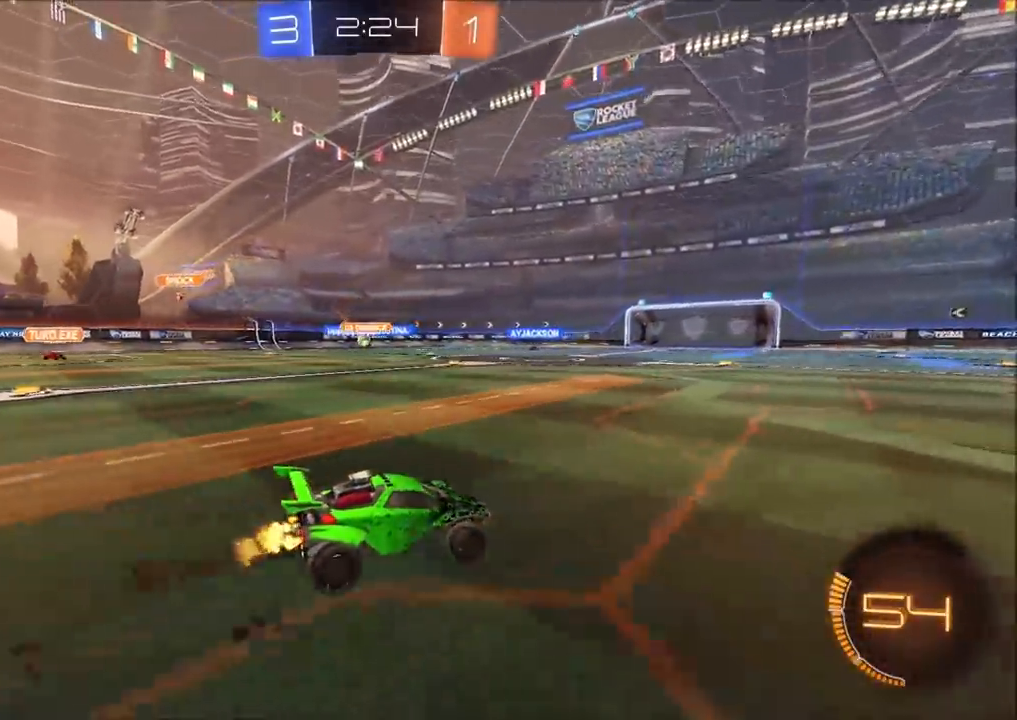
{"buttons": ["R2"], "left_stick": "center", "right_stick": "center", "events": [[67, "left_stick", "left"], [167, "left_stick", "center"]]}
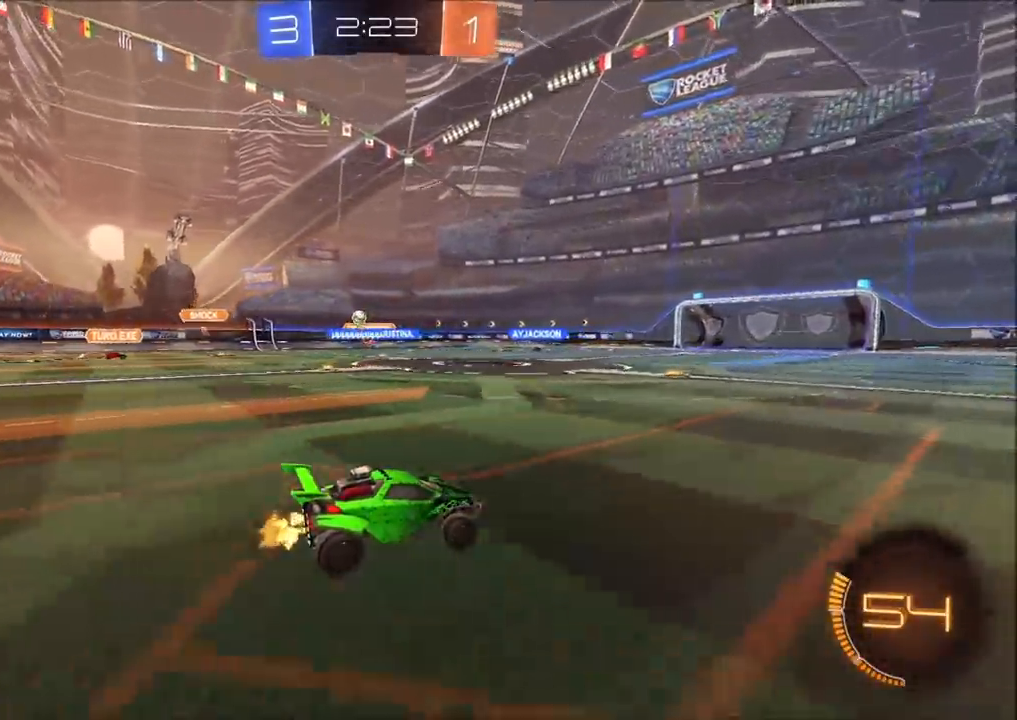
{"buttons": ["L1", "R2"], "left_stick": "left", "right_stick": "center", "events": [[33, "left_stick", "left"], [133, "left_stick", "center"], [467, "left_stick", "left"], [500, "L1", "down"]]}
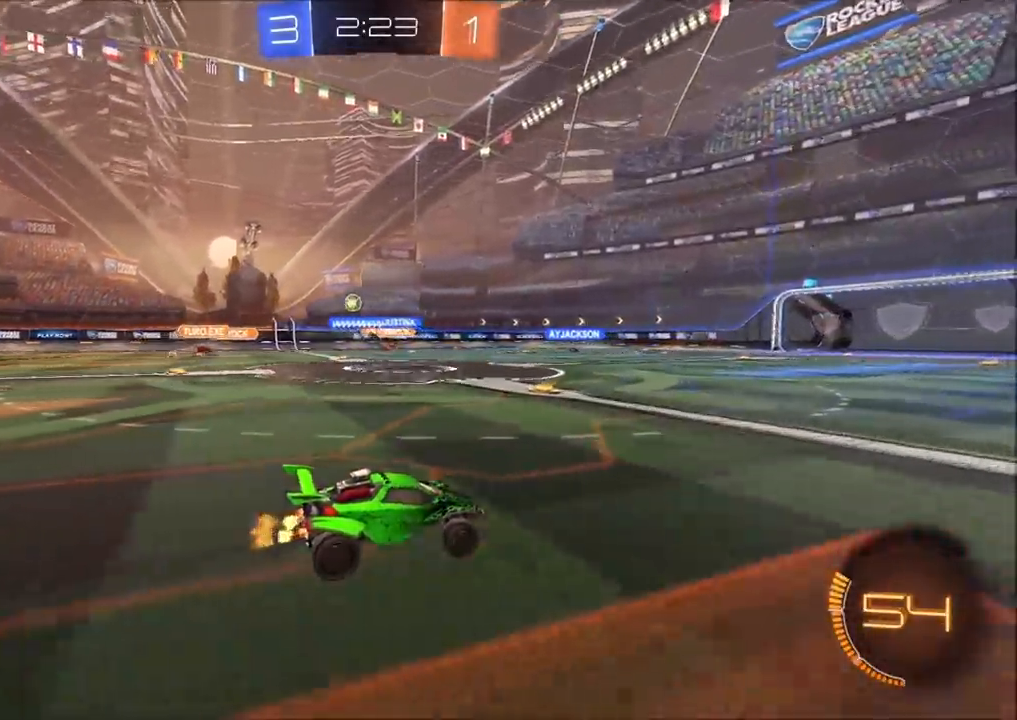
{"buttons": ["R2"], "left_stick": "left", "right_stick": "center", "events": [[133, "L1", "up"], [317, "L1", "down"], [350, "L1", "up"]]}